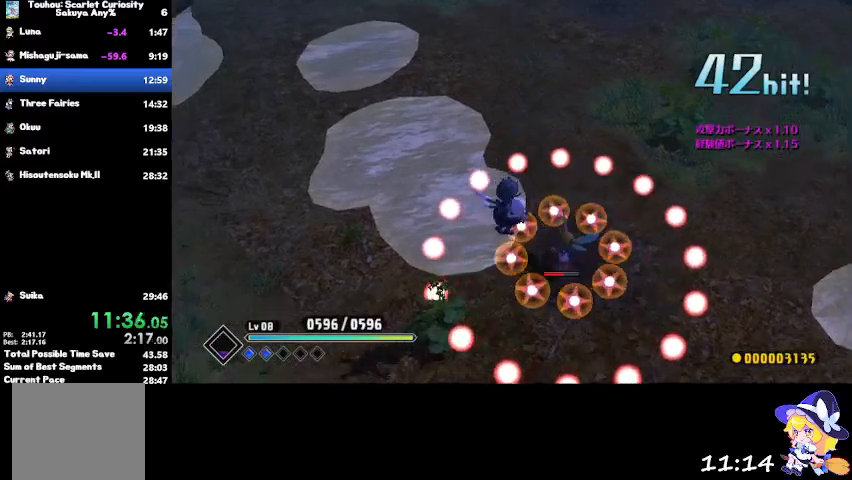
Gameplay with a controller (PlayStation layout); each line is a JSON object with the inputs held at the frame after it. "events" lists button and stick changes between this image and that frame as [ms after this image, input, new state], when the widget could be followed in between.
{"buttons": ["SQUARE"], "left_stick": "center", "right_stick": "center", "events": [[267, "SQUARE", "down"], [300, "left_stick", "center"], [401, "SQUARE", "up"], [434, "SQUARE", "down"]]}
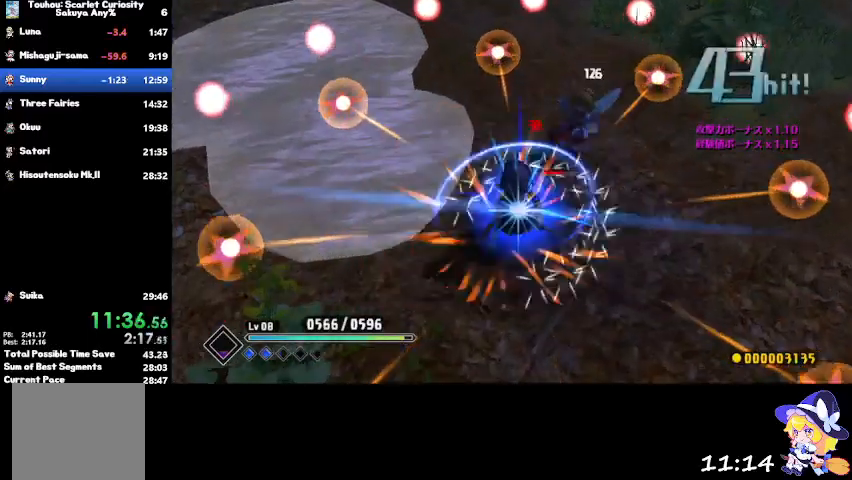
{"buttons": [], "left_stick": "up-right", "right_stick": "center", "events": [[100, "SQUARE", "up"], [133, "SQUARE", "down"], [167, "left_stick", "up-right"], [300, "SQUARE", "up"], [333, "SQUARE", "down"], [467, "SQUARE", "up"]]}
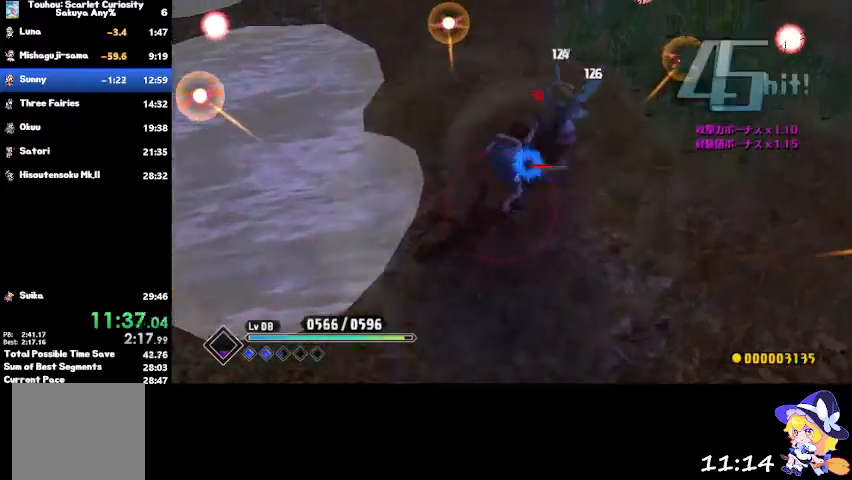
{"buttons": ["SQUARE"], "left_stick": "up-right", "right_stick": "center", "events": [[67, "SQUARE", "down"], [167, "SQUARE", "up"], [267, "SQUARE", "down"], [401, "SQUARE", "up"], [434, "SQUARE", "down"]]}
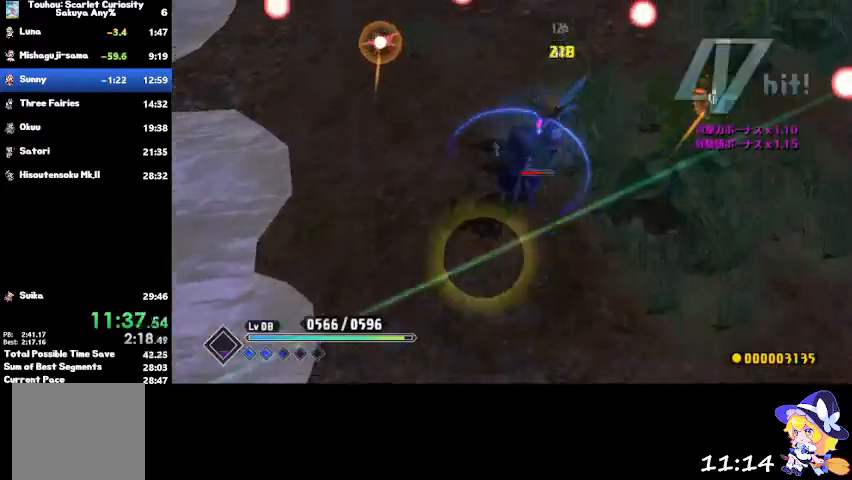
{"buttons": [], "left_stick": "center", "right_stick": "center", "events": [[34, "SQUARE", "up"], [200, "CIRCLE", "down"], [267, "CIRCLE", "up"], [301, "left_stick", "center"]]}
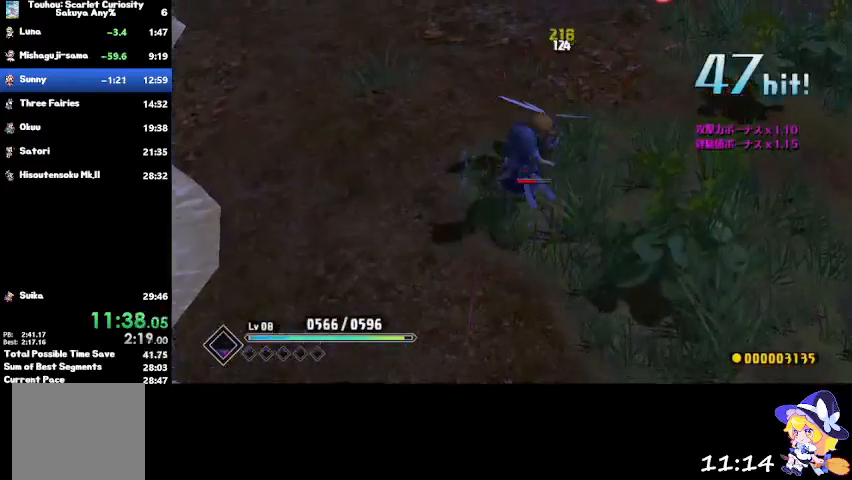
{"buttons": ["SQUARE"], "left_stick": "center", "right_stick": "center", "events": [[67, "SQUARE", "down"], [100, "left_stick", "up"], [167, "SQUARE", "up"], [233, "SQUARE", "down"], [367, "SQUARE", "up"], [434, "SQUARE", "down"], [500, "left_stick", "center"]]}